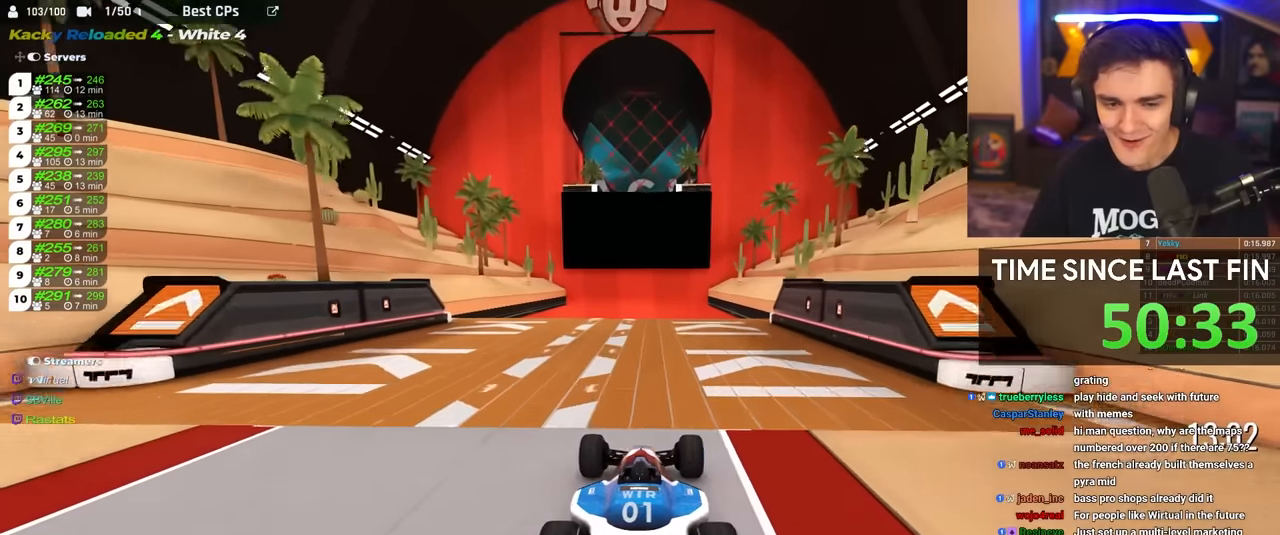
Gameplay with keyboard; each line is a JSON object with the keys held at the frame after it. "events" lists presses ("down") and releases ("up") of "brake", "down", "left", "right" and "up" between this image and that frame as [ms after this image, input, new state], when the widget could be followed in between. No other keys are recorded. Mouse input is not recorded. Key names are as the overlay labels them; some are game actions (e.g. jump) rather than physical keys.
{"keys": ["brake"], "events": [[434, "up", "up"], [484, "brake", "down"]]}
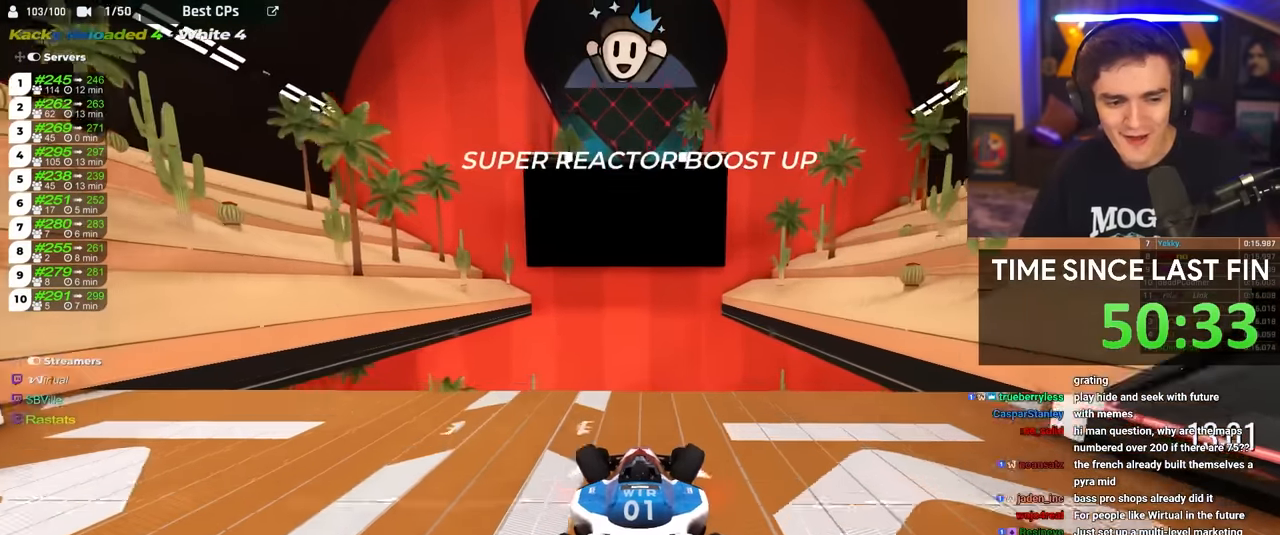
{"keys": ["brake"], "events": []}
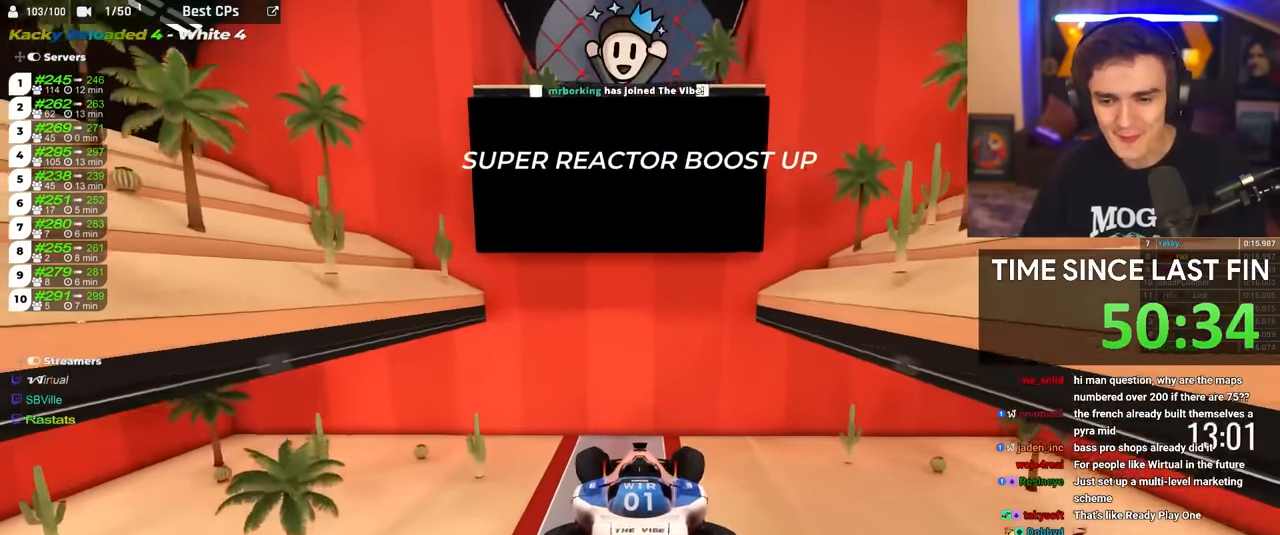
{"keys": ["brake"], "events": []}
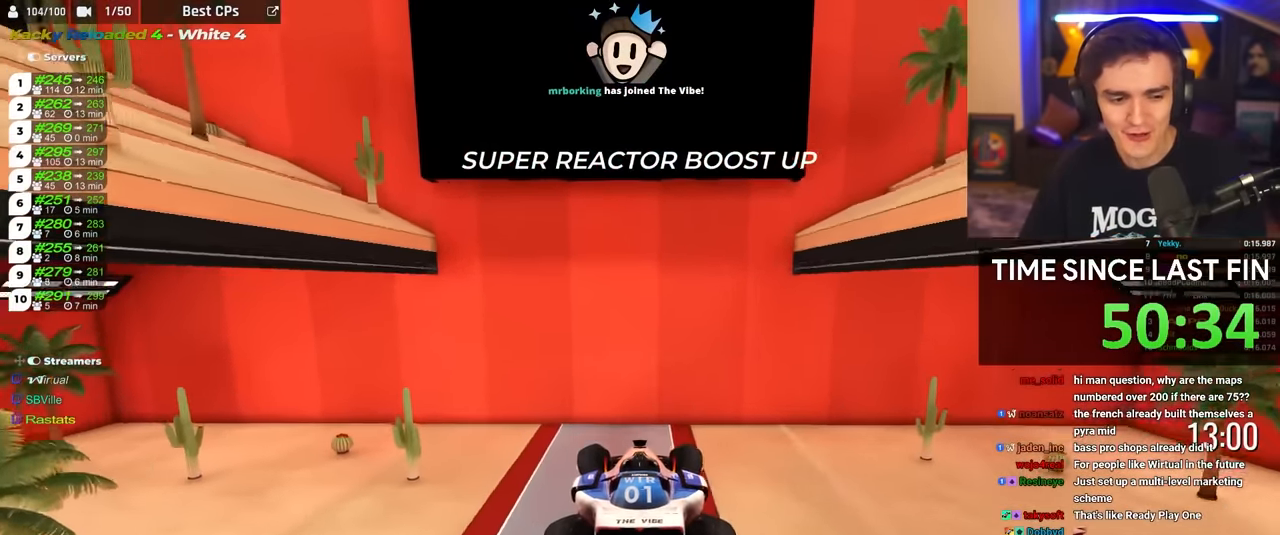
{"keys": ["brake"], "events": []}
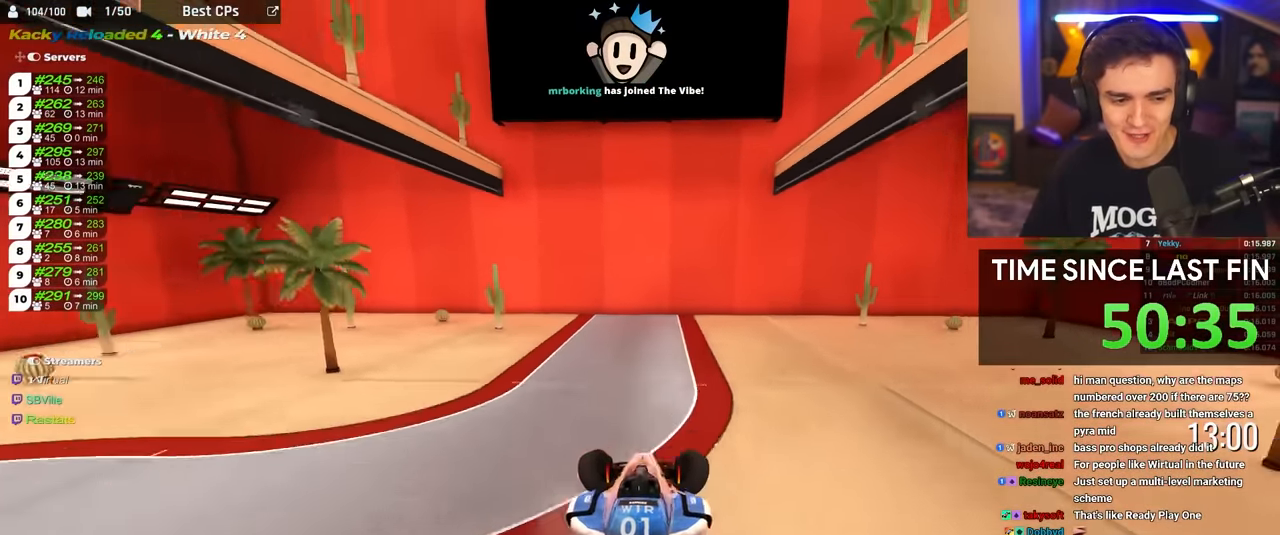
{"keys": ["brake"], "events": []}
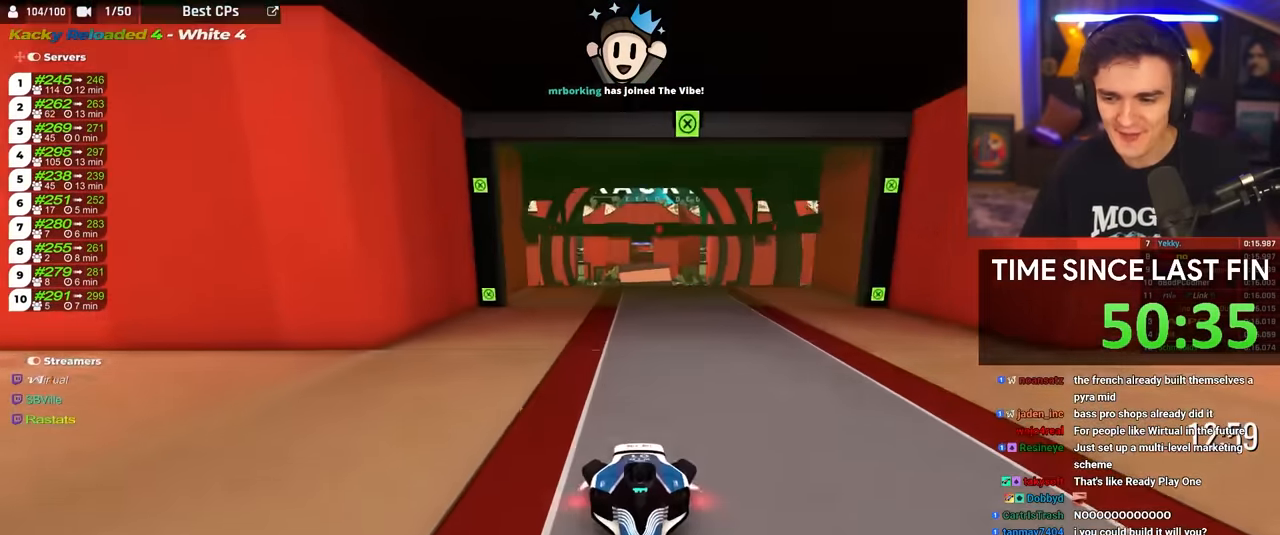
{"keys": ["brake"], "events": []}
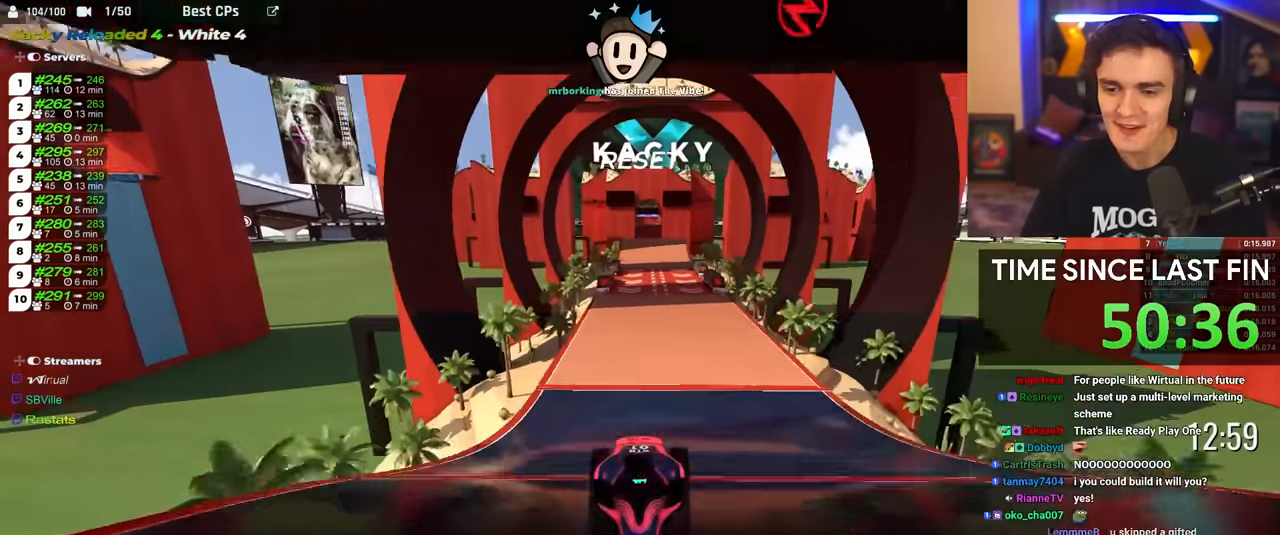
{"keys": ["brake"], "events": [[300, "left", "down"], [384, "left", "up"]]}
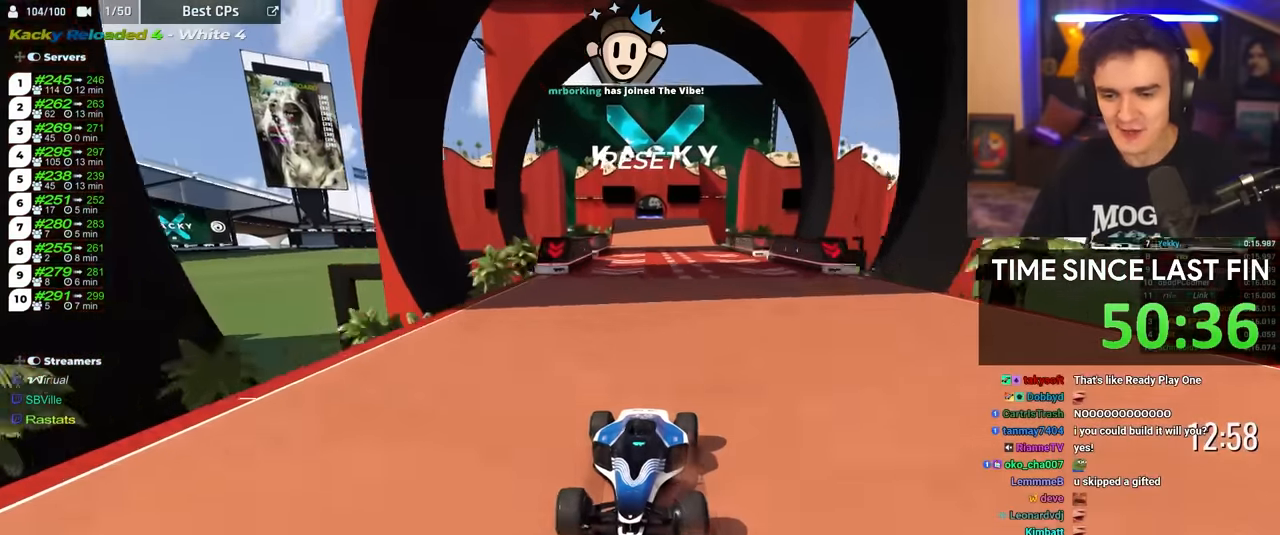
{"keys": ["brake"], "events": [[134, "right", "down"], [217, "right", "up"], [450, "left", "down"], [500, "left", "up"]]}
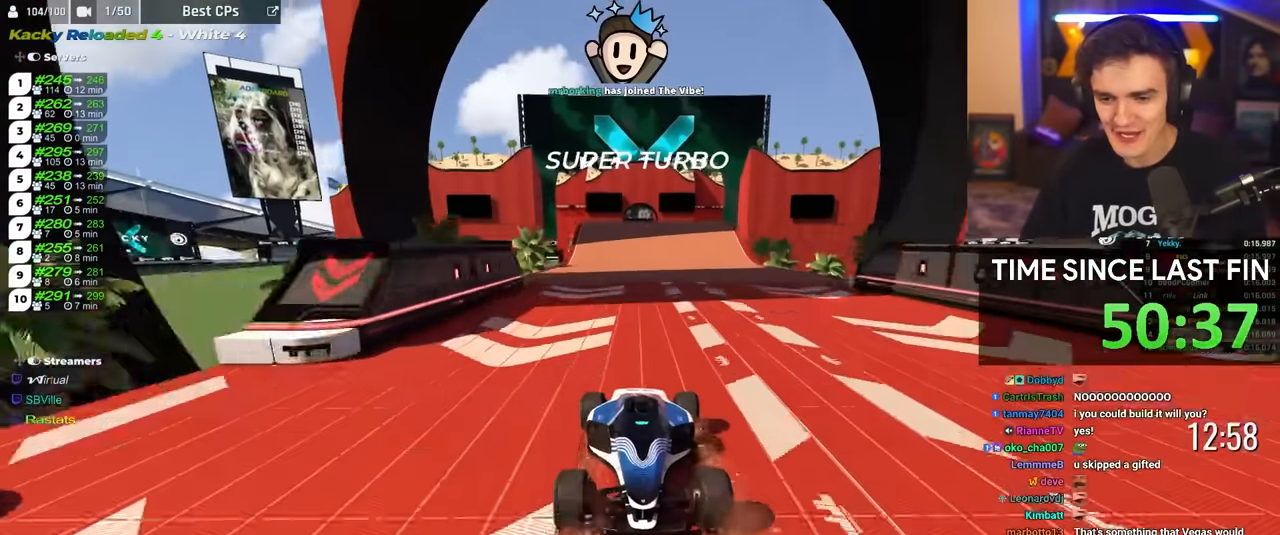
{"keys": ["brake"], "events": [[234, "right", "down"], [284, "right", "up"], [384, "right", "down"], [467, "right", "up"]]}
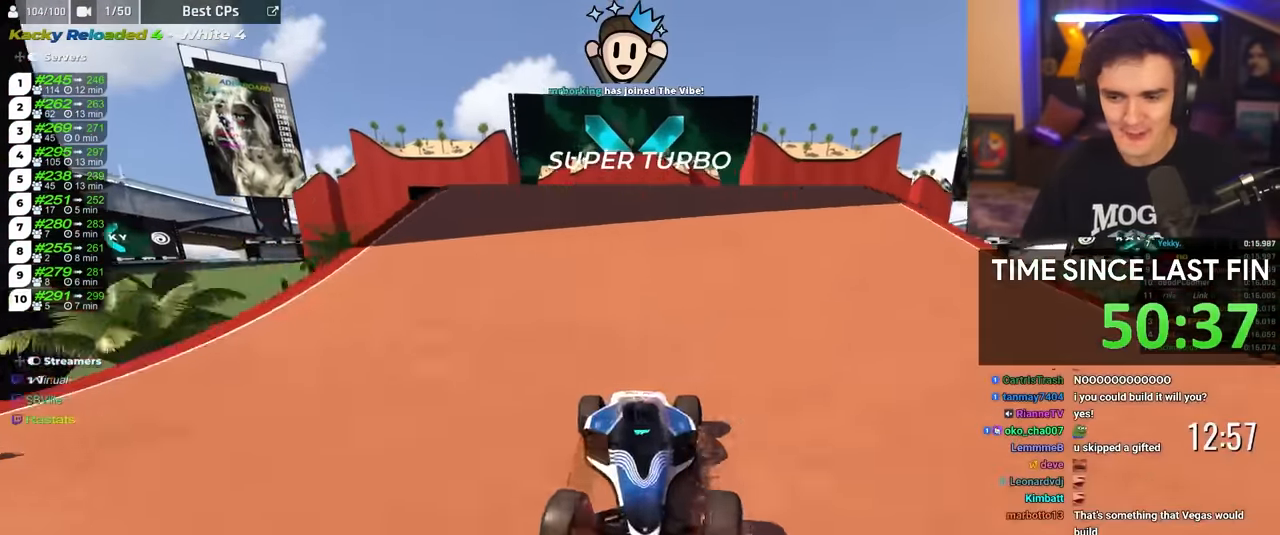
{"keys": ["brake", "left", "up"], "events": [[17, "right", "down"], [350, "right", "up"], [400, "left", "down"], [400, "up", "down"]]}
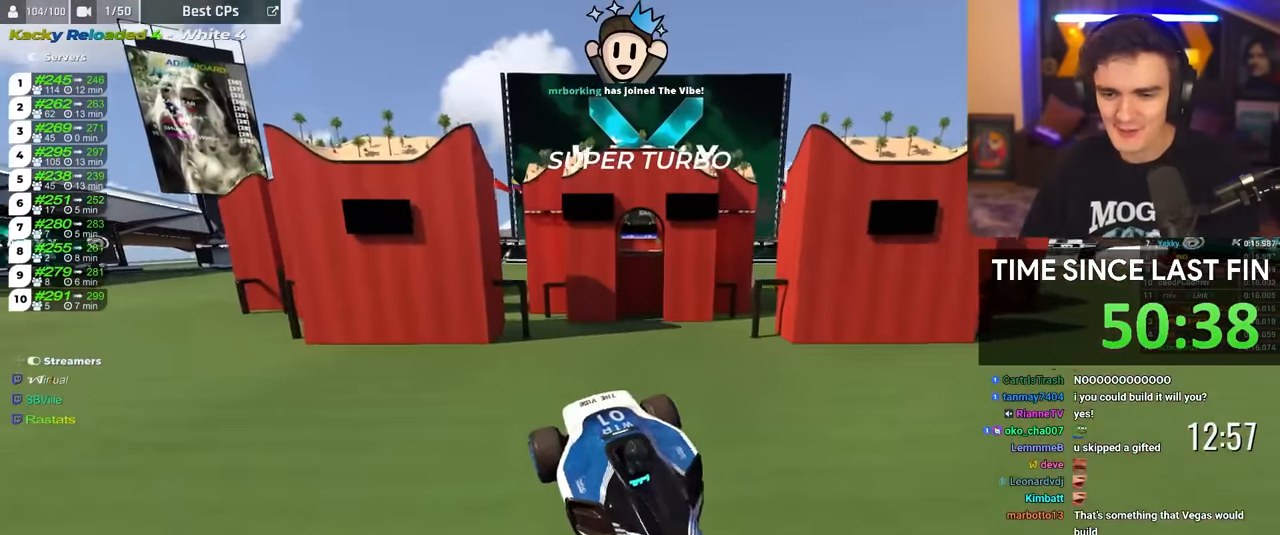
{"keys": ["brake", "left", "up"], "events": []}
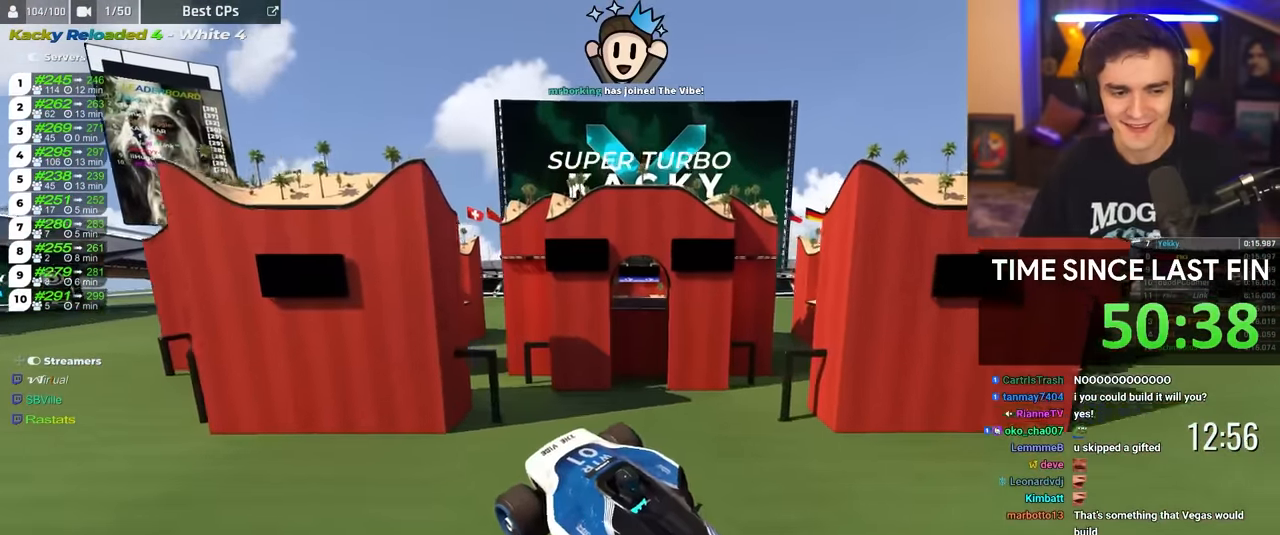
{"keys": ["brake", "right", "up"], "events": [[100, "left", "up"], [150, "right", "down"]]}
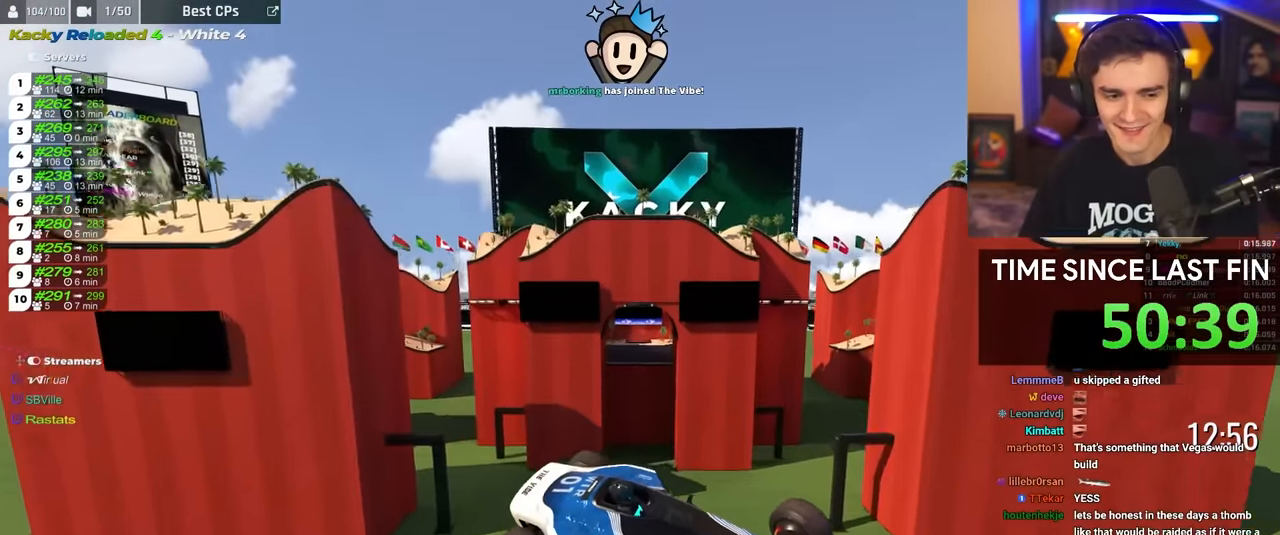
{"keys": ["brake", "right", "up"], "events": []}
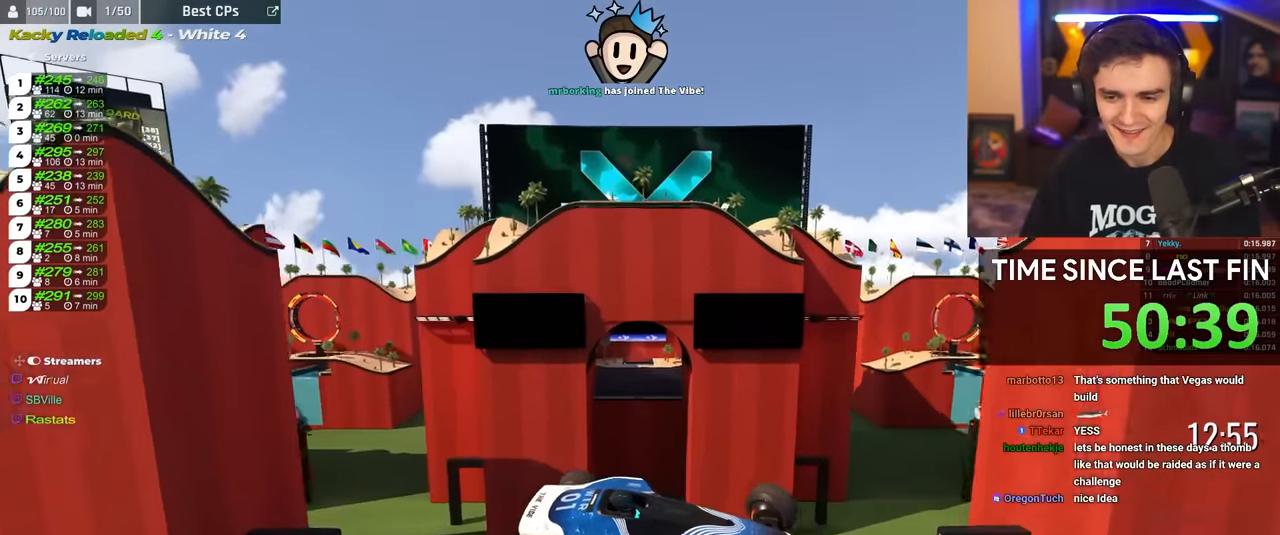
{"keys": ["brake", "right", "up"], "events": [[134, "right", "up"], [317, "right", "down"]]}
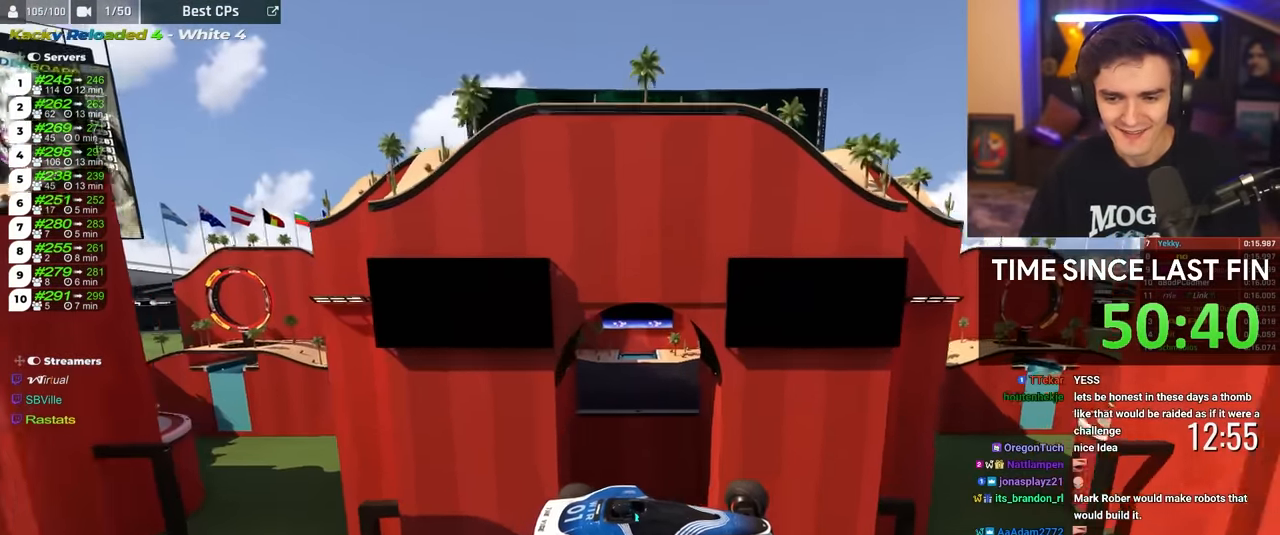
{"keys": ["brake", "right", "up"], "events": []}
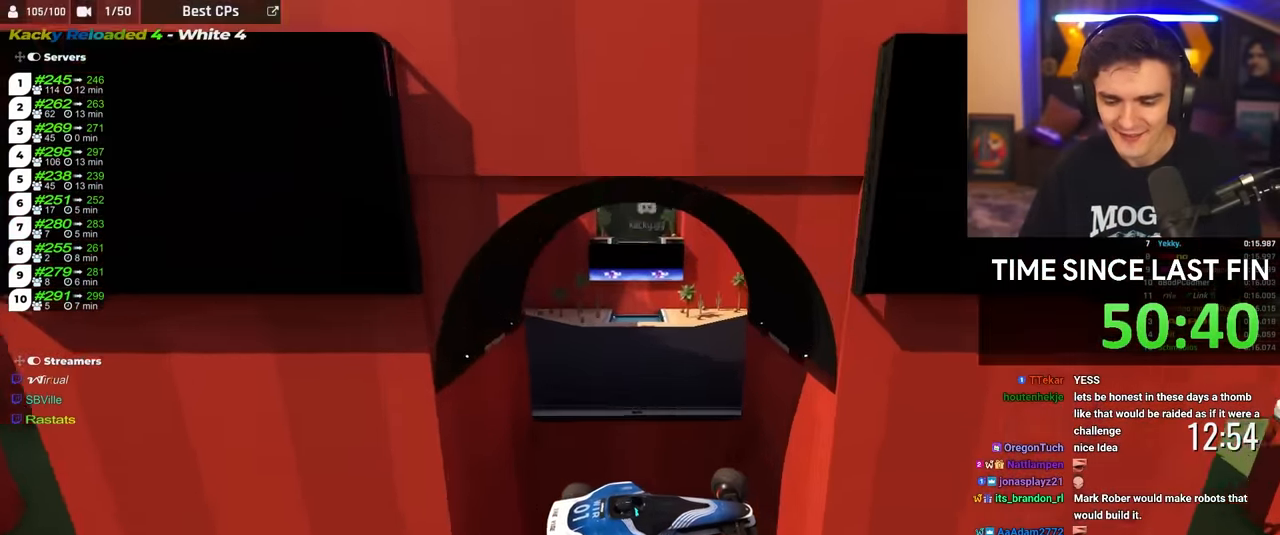
{"keys": ["brake", "right", "up"], "events": []}
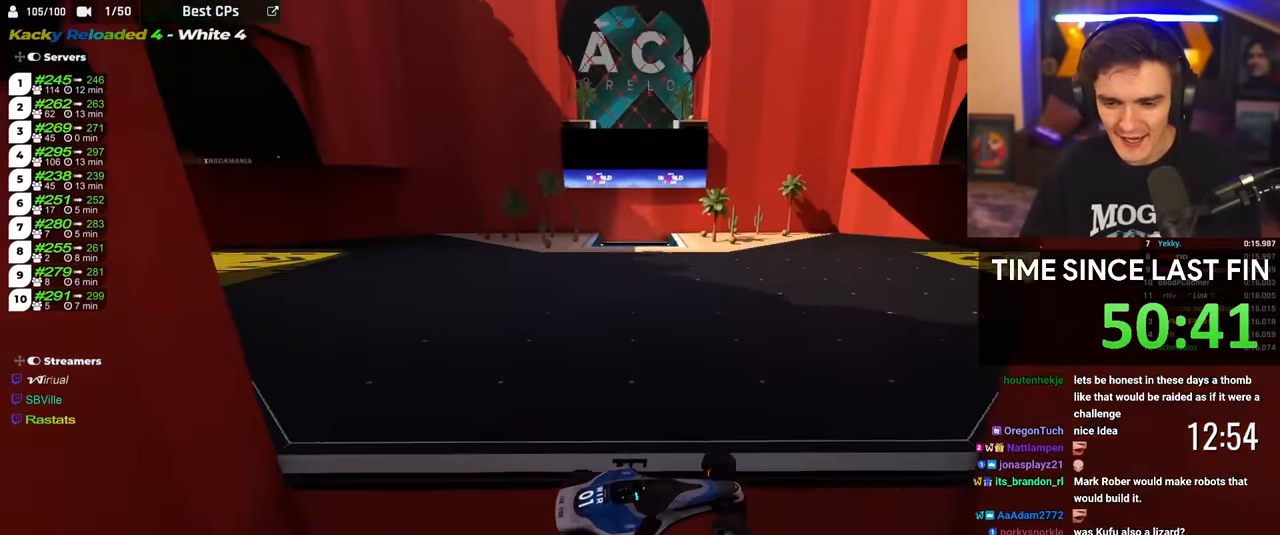
{"keys": ["brake", "right", "up"], "events": []}
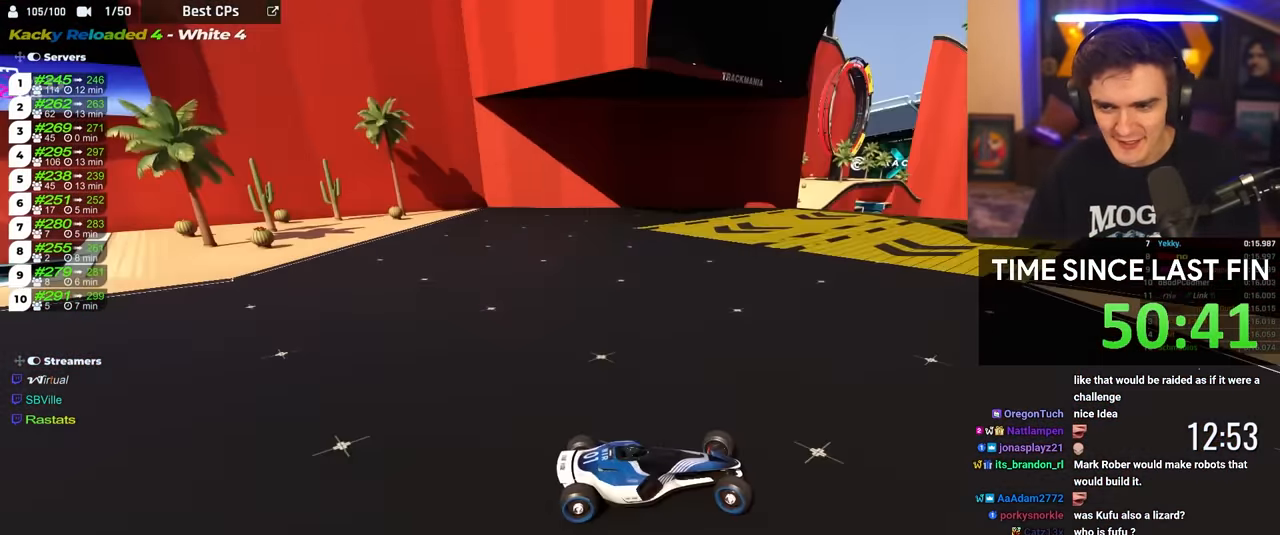
{"keys": ["right", "up"], "events": [[234, "brake", "up"]]}
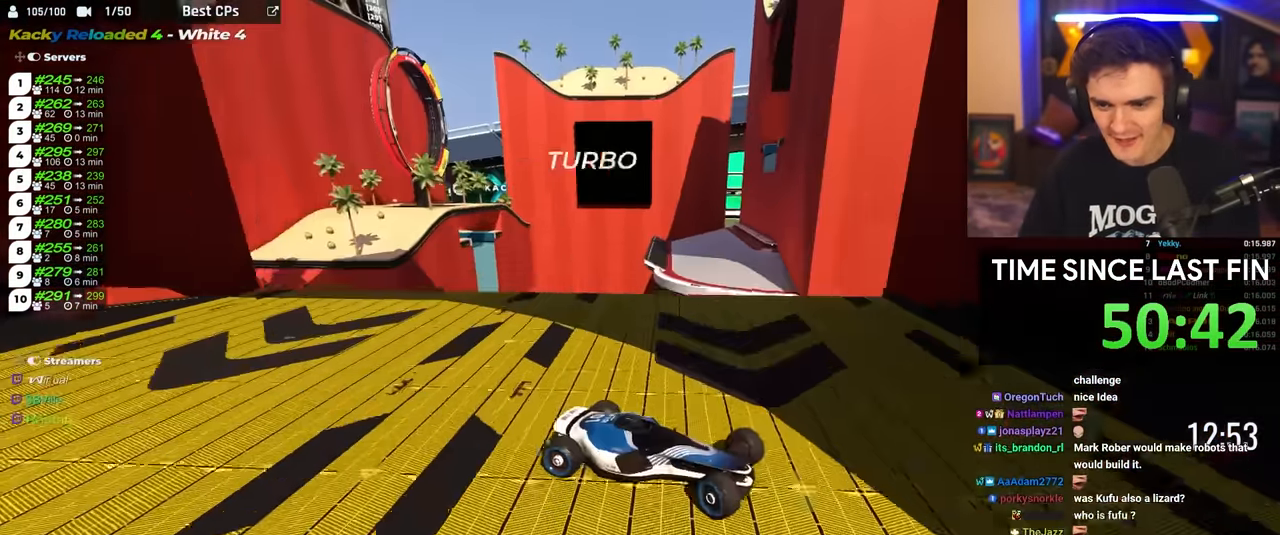
{"keys": ["right", "up"], "events": []}
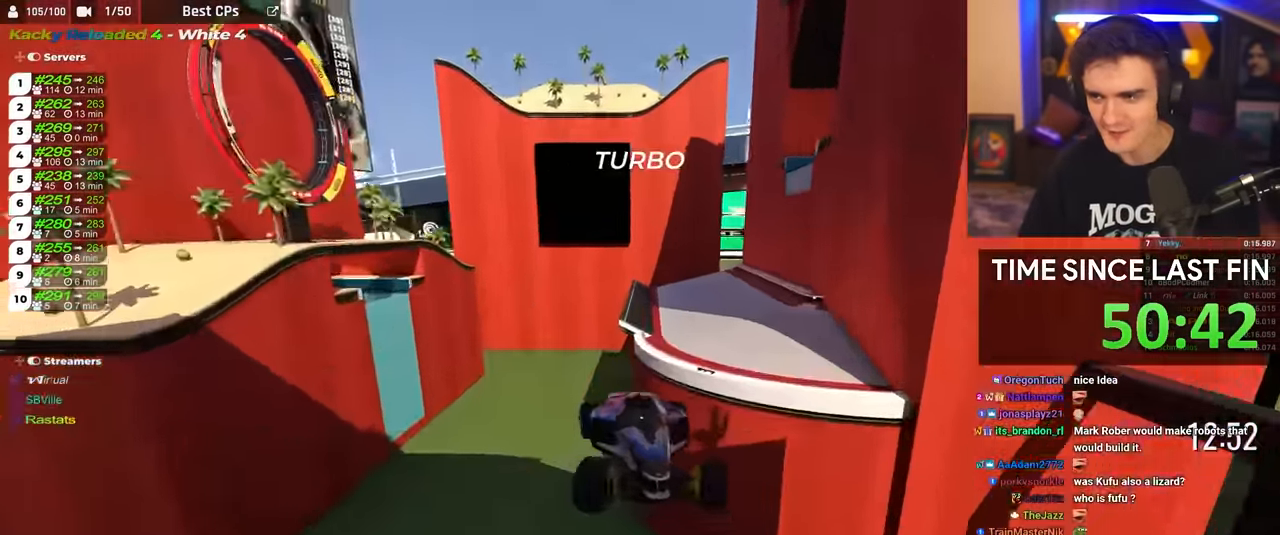
{"keys": ["up"], "events": [[34, "right", "up"]]}
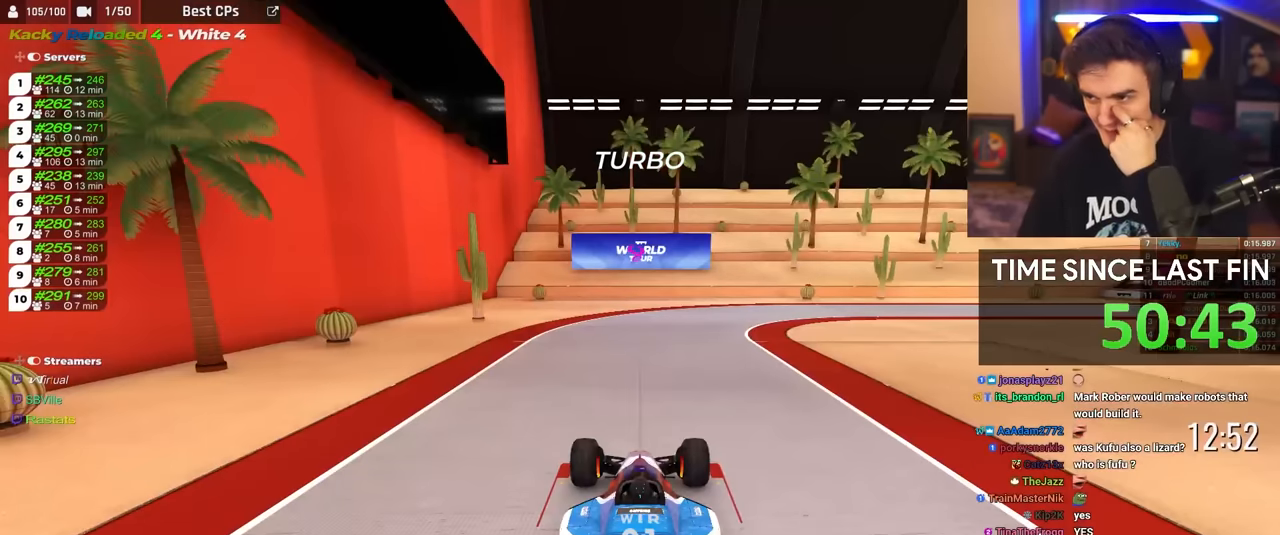
{"keys": ["up"], "events": []}
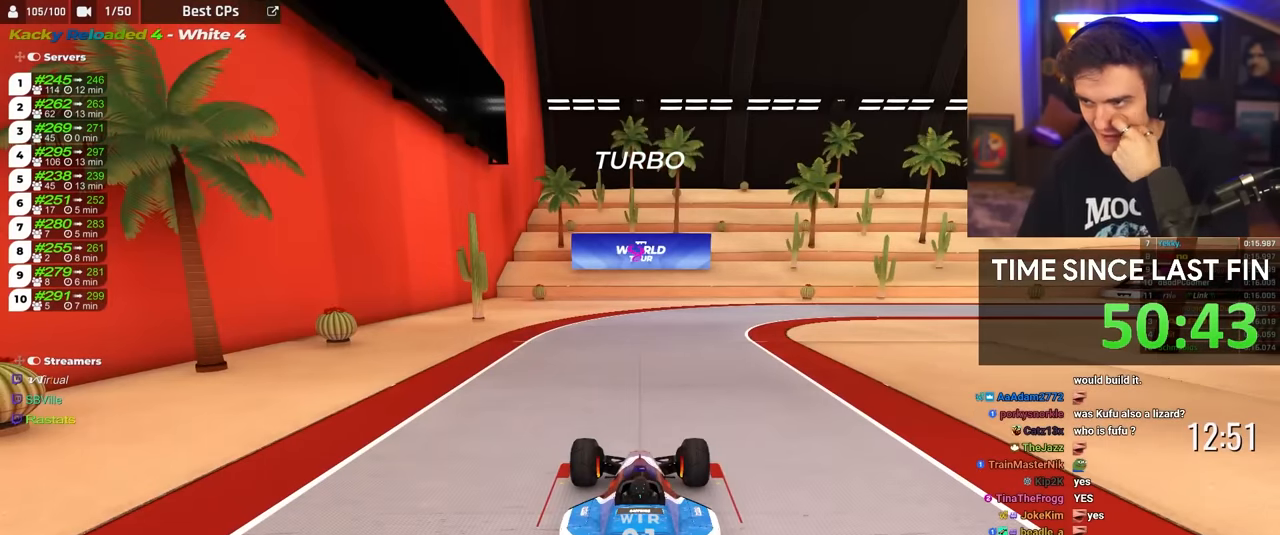
{"keys": ["up"], "events": []}
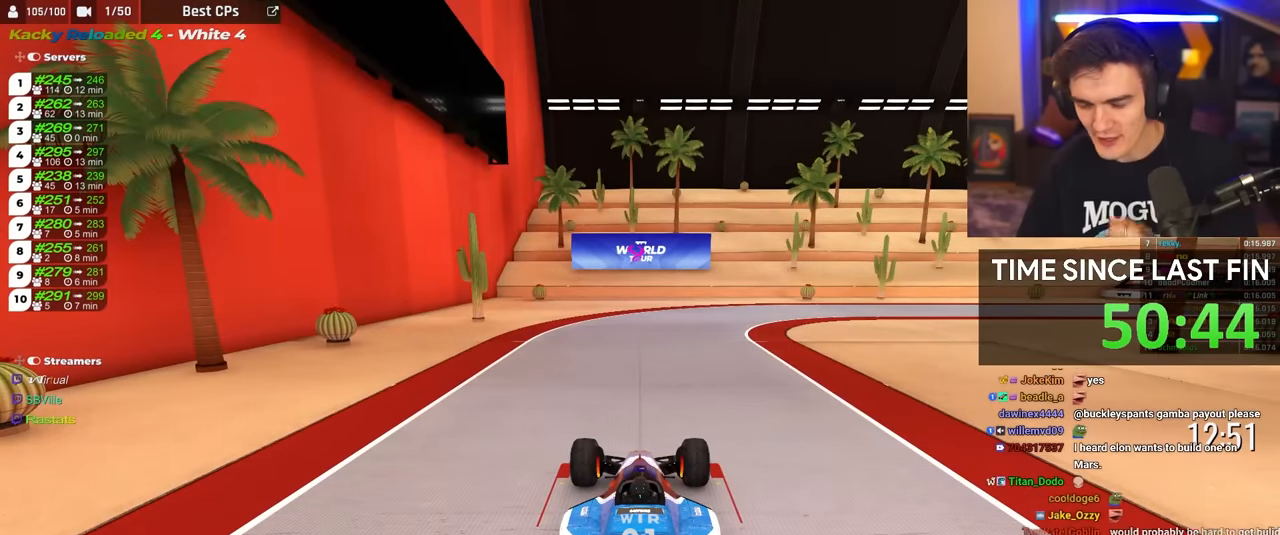
{"keys": ["up"], "events": []}
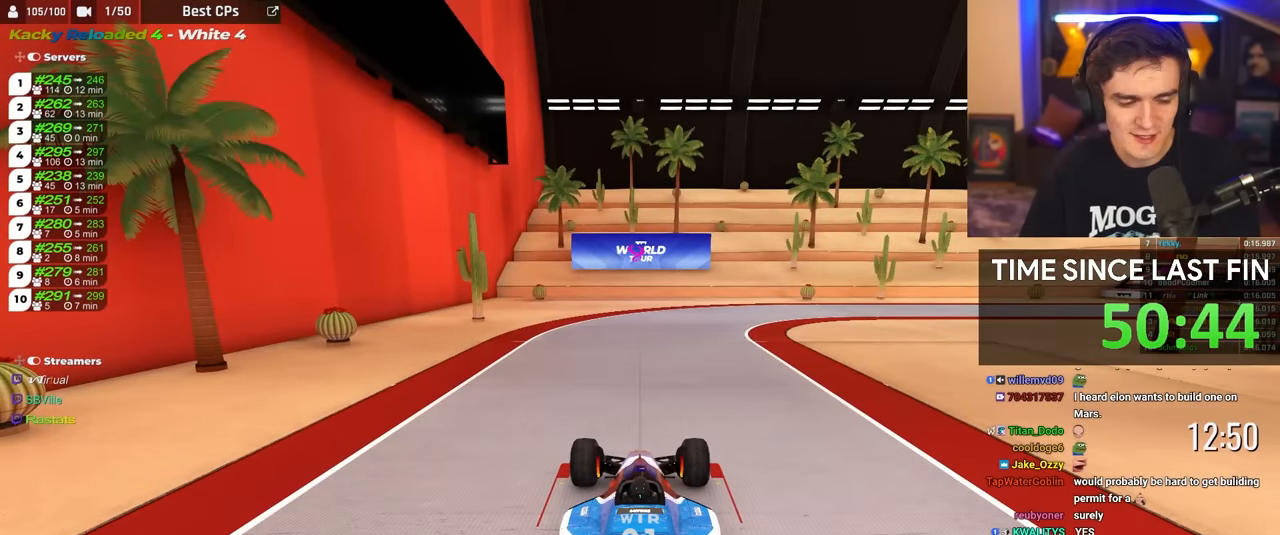
{"keys": ["up"], "events": []}
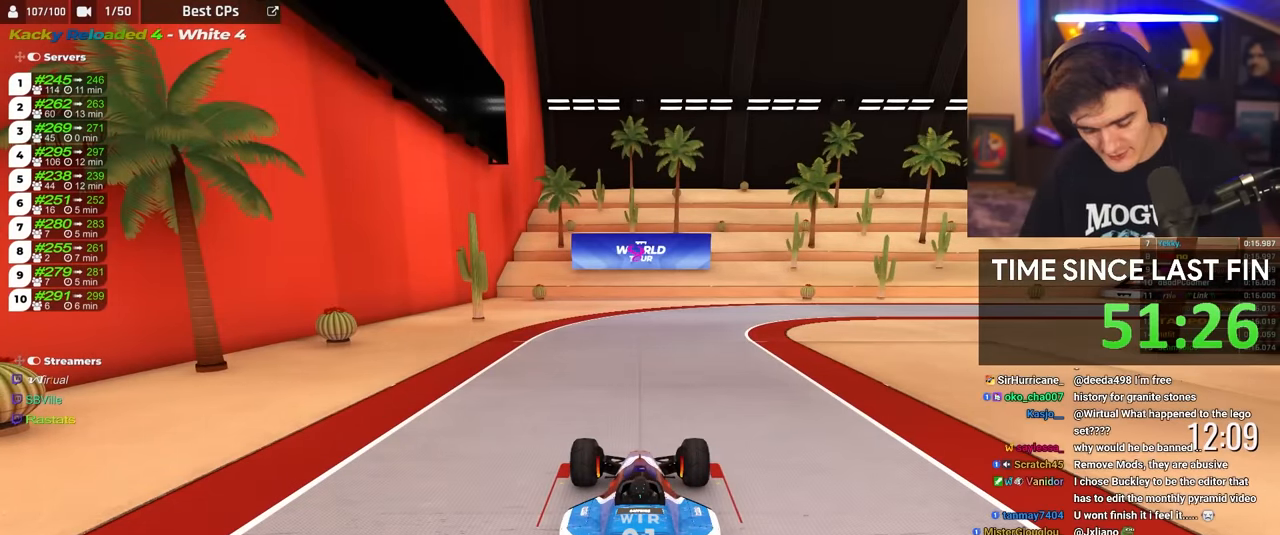
{"keys": ["up"], "events": []}
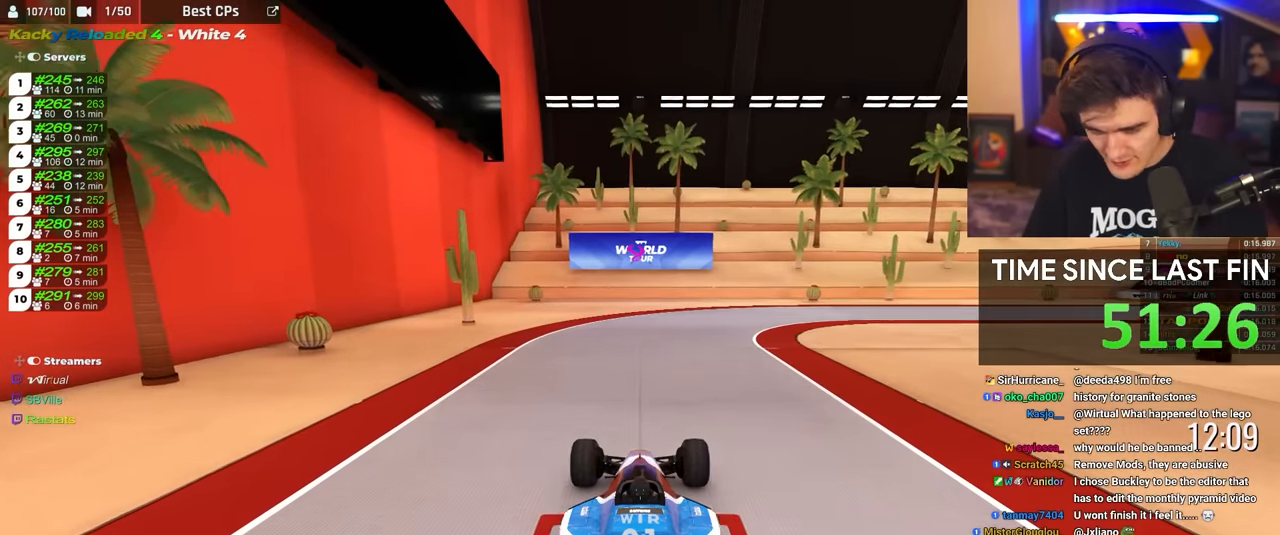
{"keys": ["up"], "events": [[66, "right", "down"], [433, "right", "up"]]}
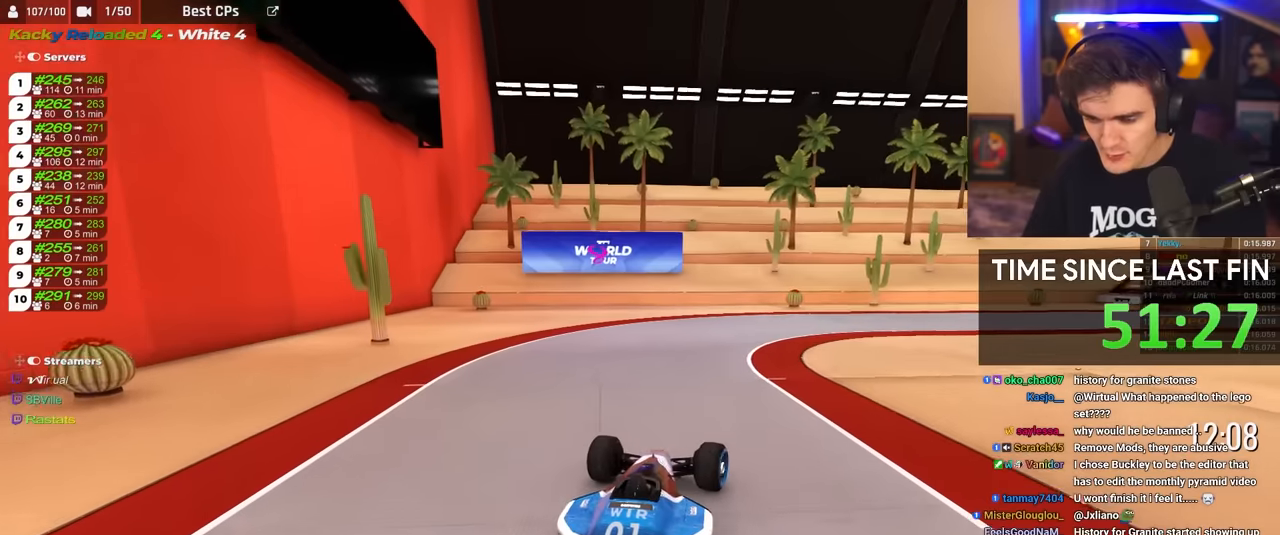
{"keys": ["right", "up"], "events": [[217, "right", "down"], [350, "right", "up"], [500, "right", "down"]]}